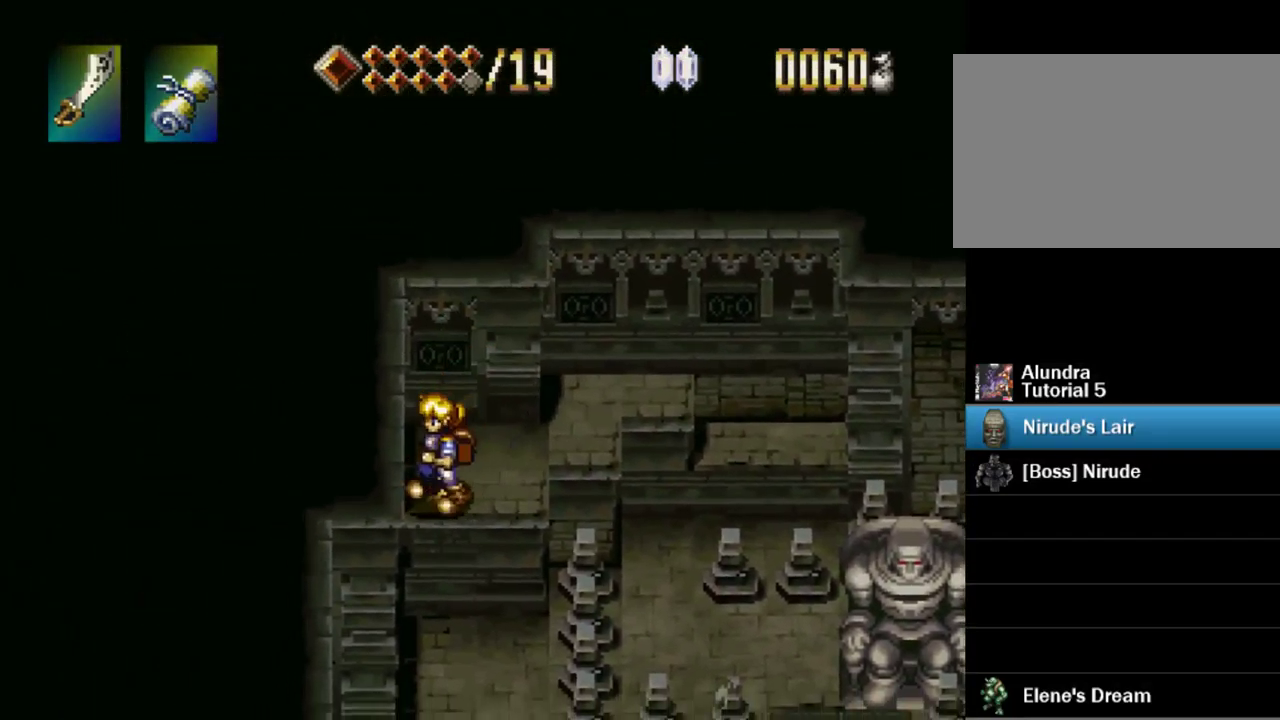
Gameplay with a controller (PlayStation layout); each line is a JSON object with the inputs held at the frame after it. "events" lists button and stick changes between this image and that frame as [ms after this image, input, new state], when the widget could be followed in between. Not read: L3 R3 START.
{"buttons": ["DPAD_DOWN"], "events": [[217, "CROSS", "up"]]}
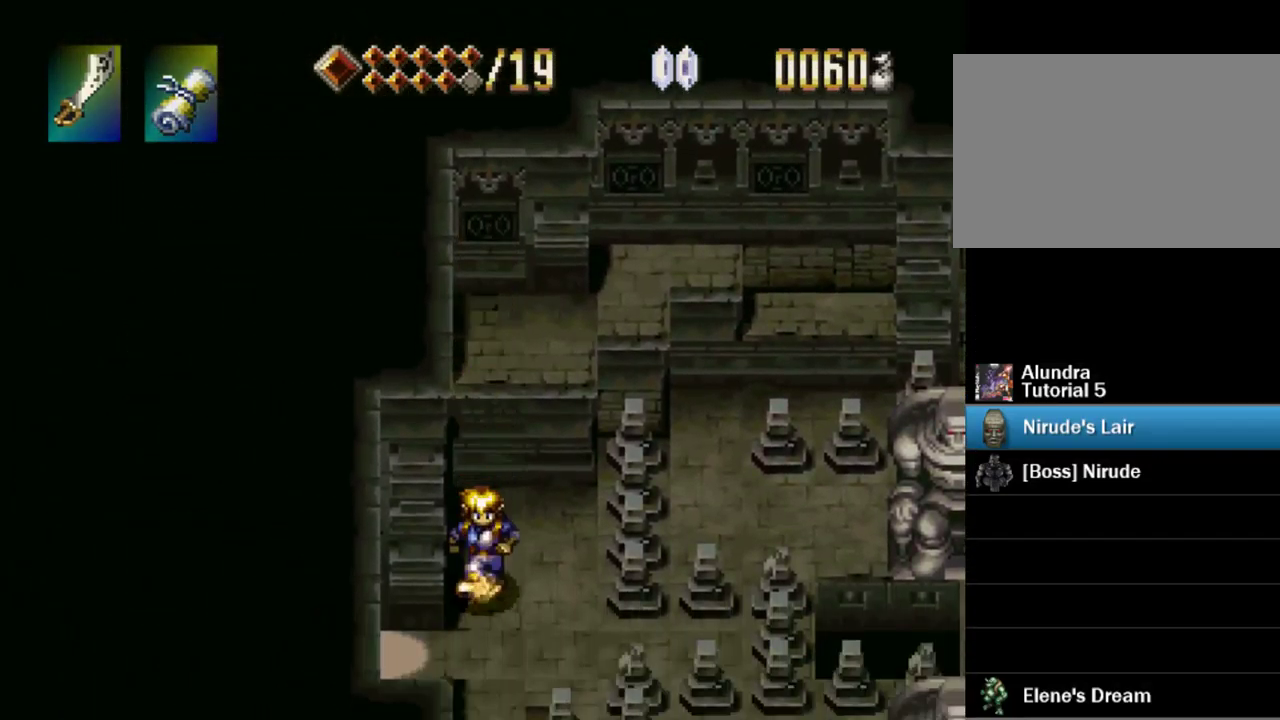
{"buttons": ["DPAD_LEFT"], "events": [[117, "DPAD_LEFT", "down"], [283, "DPAD_DOWN", "up"]]}
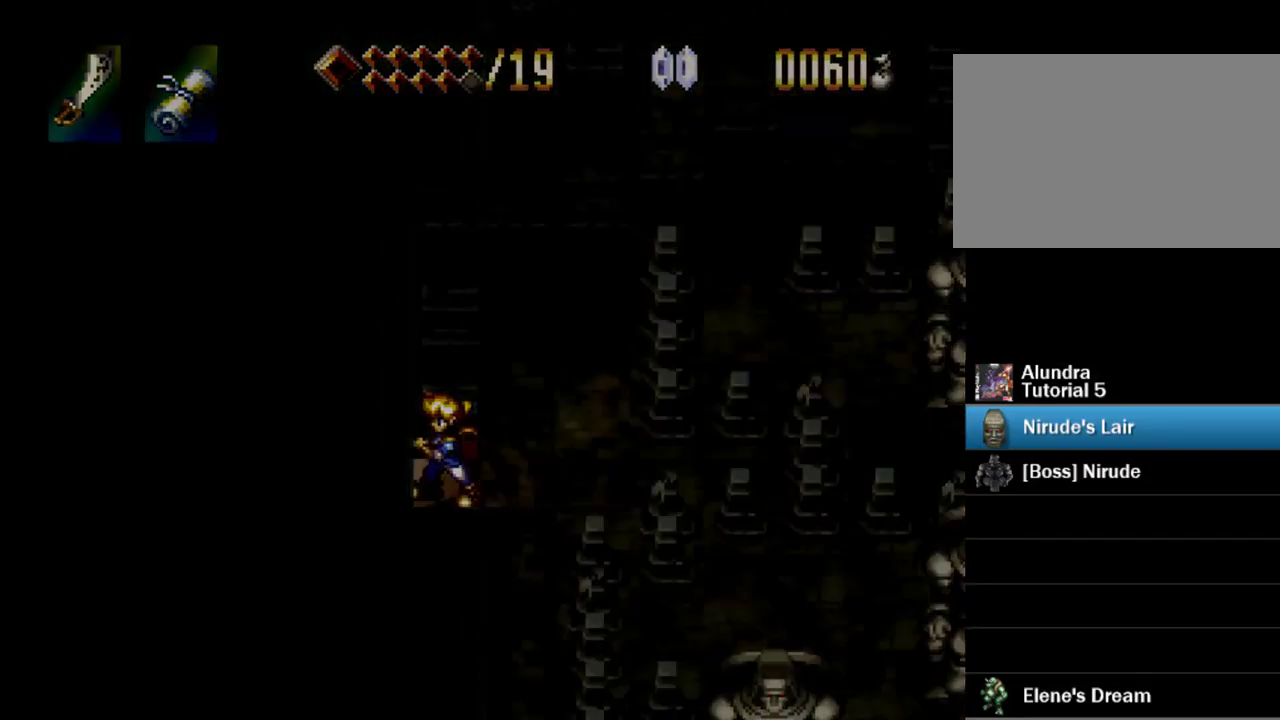
{"buttons": [], "events": [[100, "DPAD_LEFT", "up"]]}
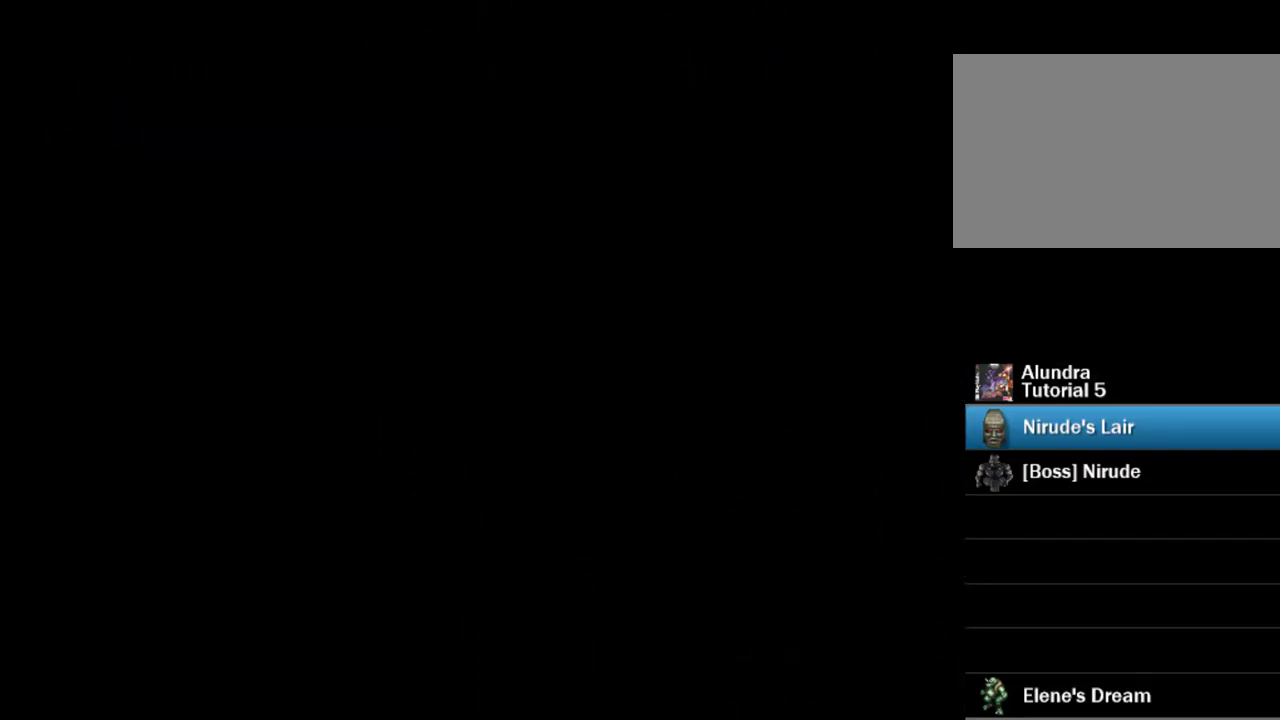
{"buttons": ["TRIANGLE", "DPAD_LEFT"], "events": [[417, "DPAD_LEFT", "down"], [417, "TRIANGLE", "down"]]}
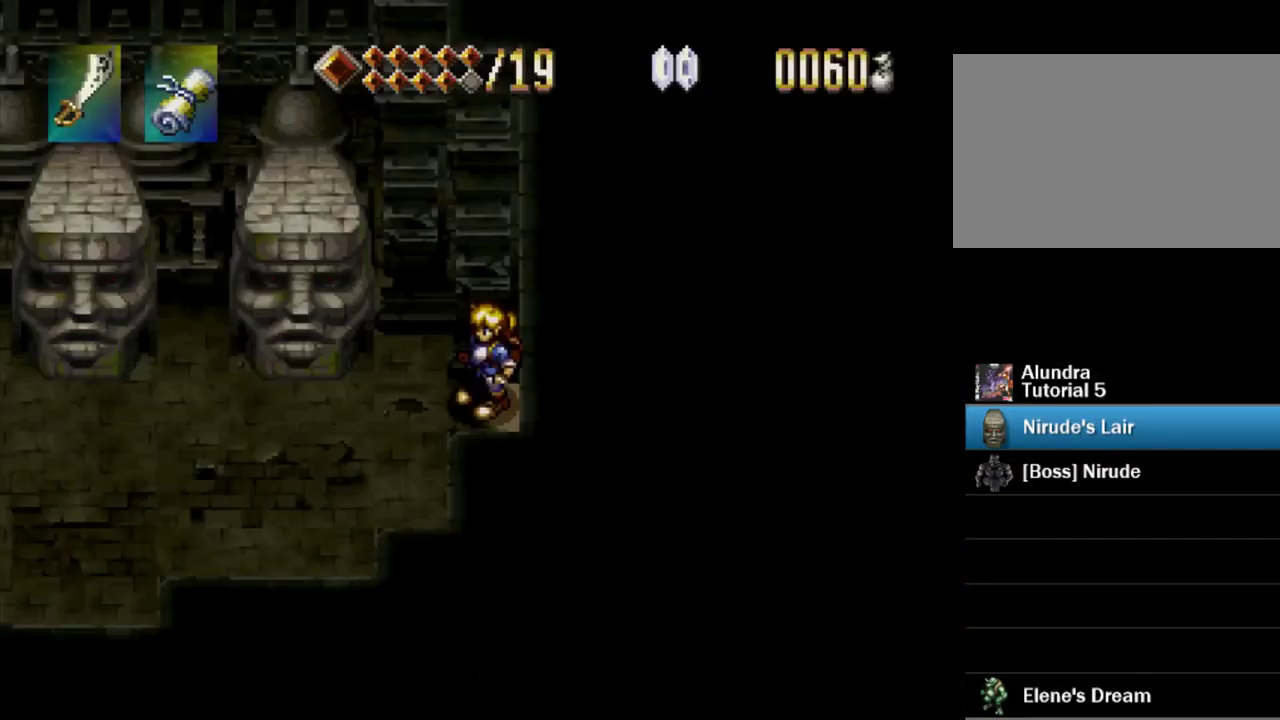
{"buttons": ["TRIANGLE", "DPAD_LEFT"], "events": []}
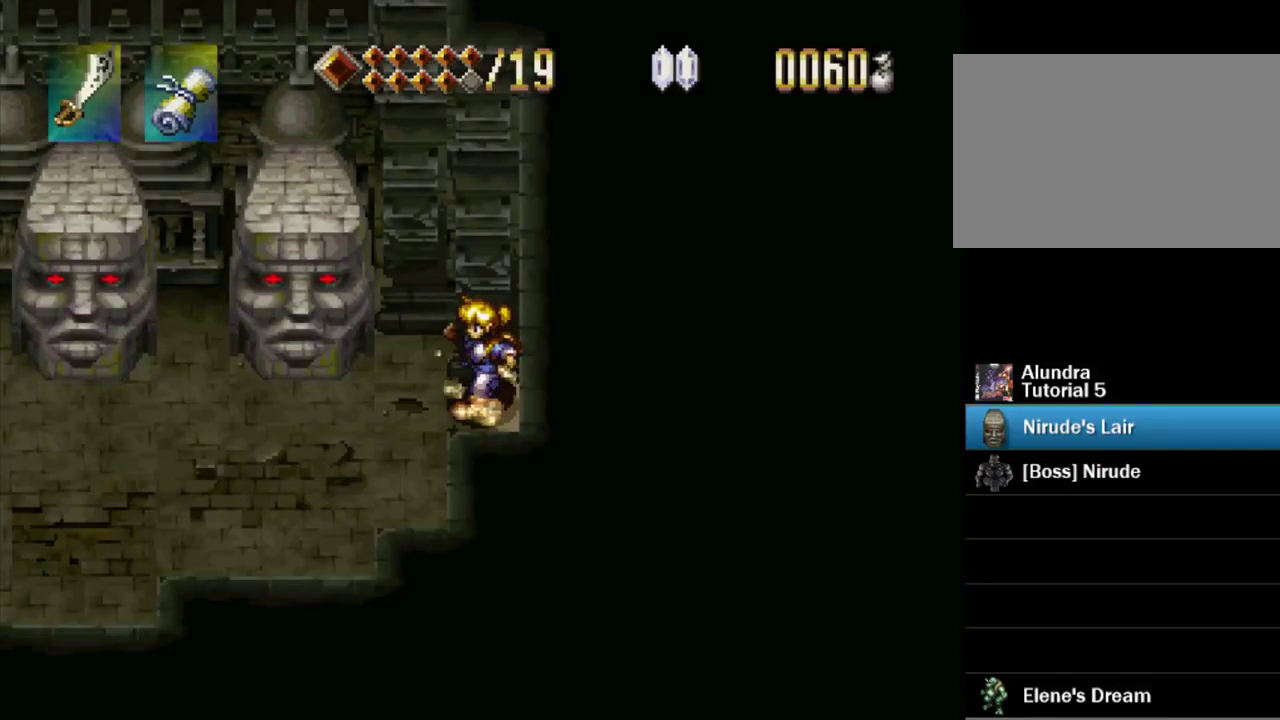
{"buttons": ["TRIANGLE", "DPAD_LEFT"], "events": []}
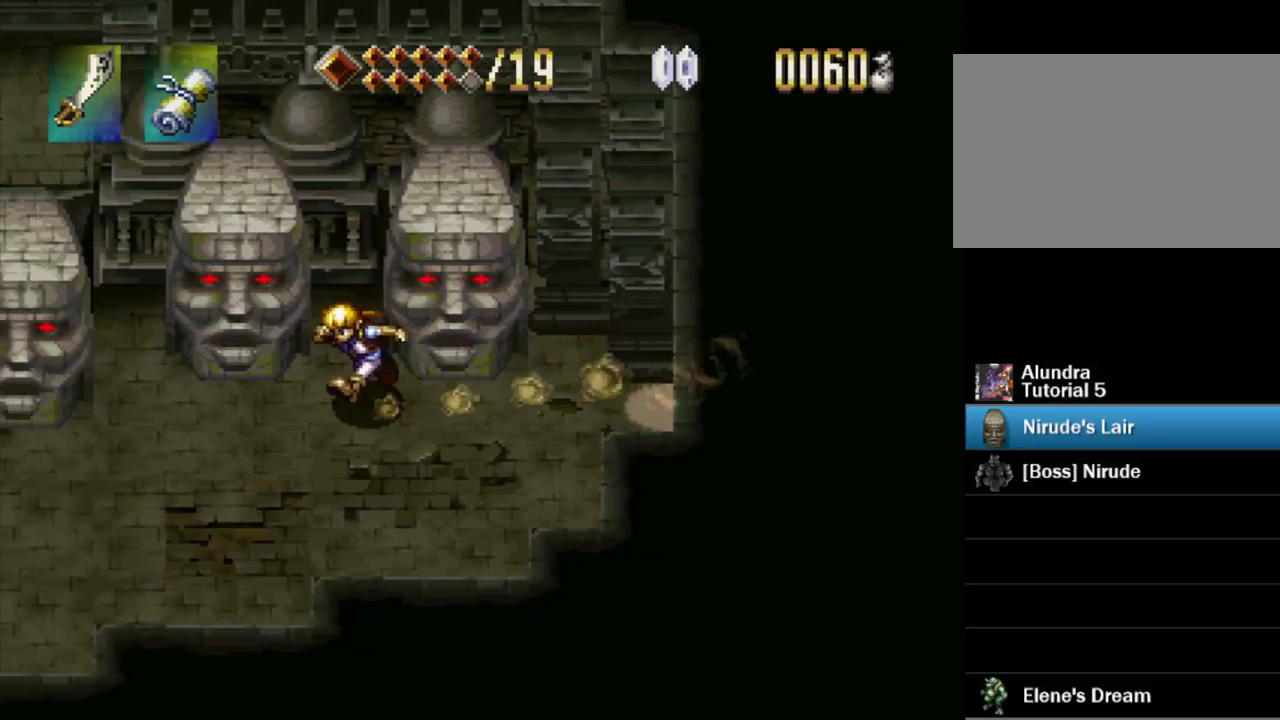
{"buttons": ["TRIANGLE", "DPAD_DOWN"], "events": [[184, "DPAD_LEFT", "up"], [384, "DPAD_DOWN", "down"]]}
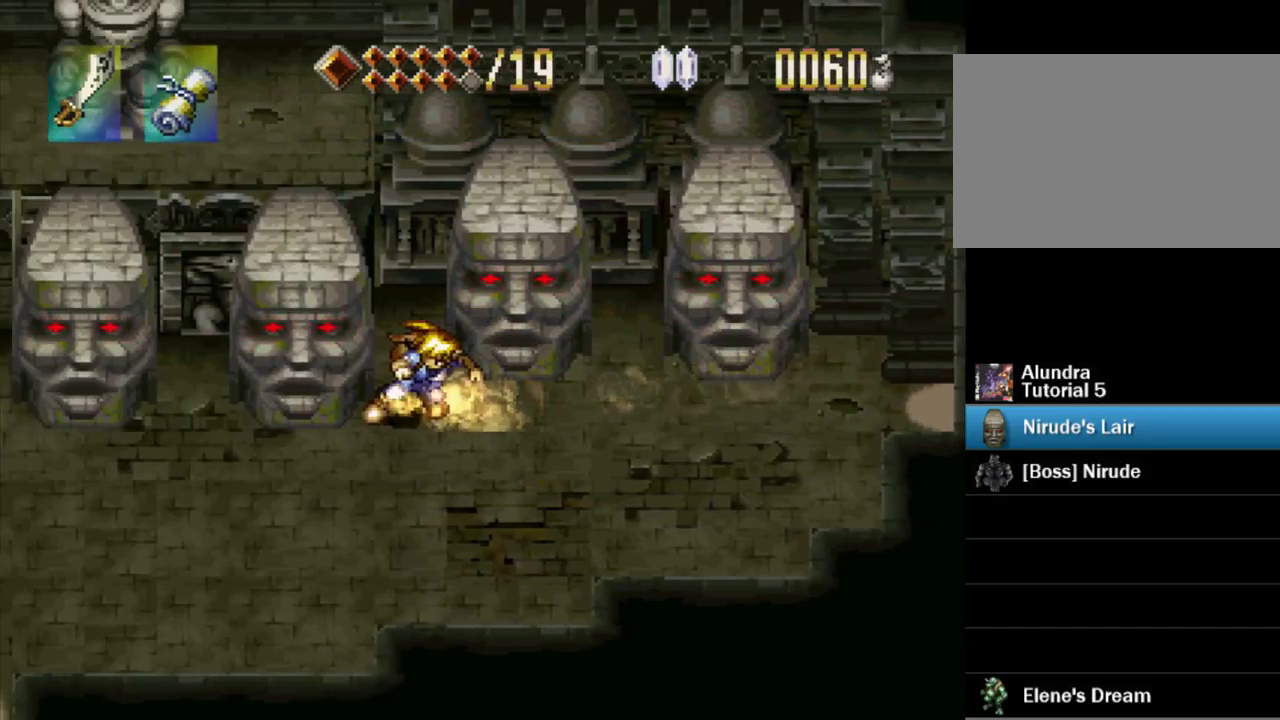
{"buttons": ["TRIANGLE", "DPAD_DOWN"], "events": []}
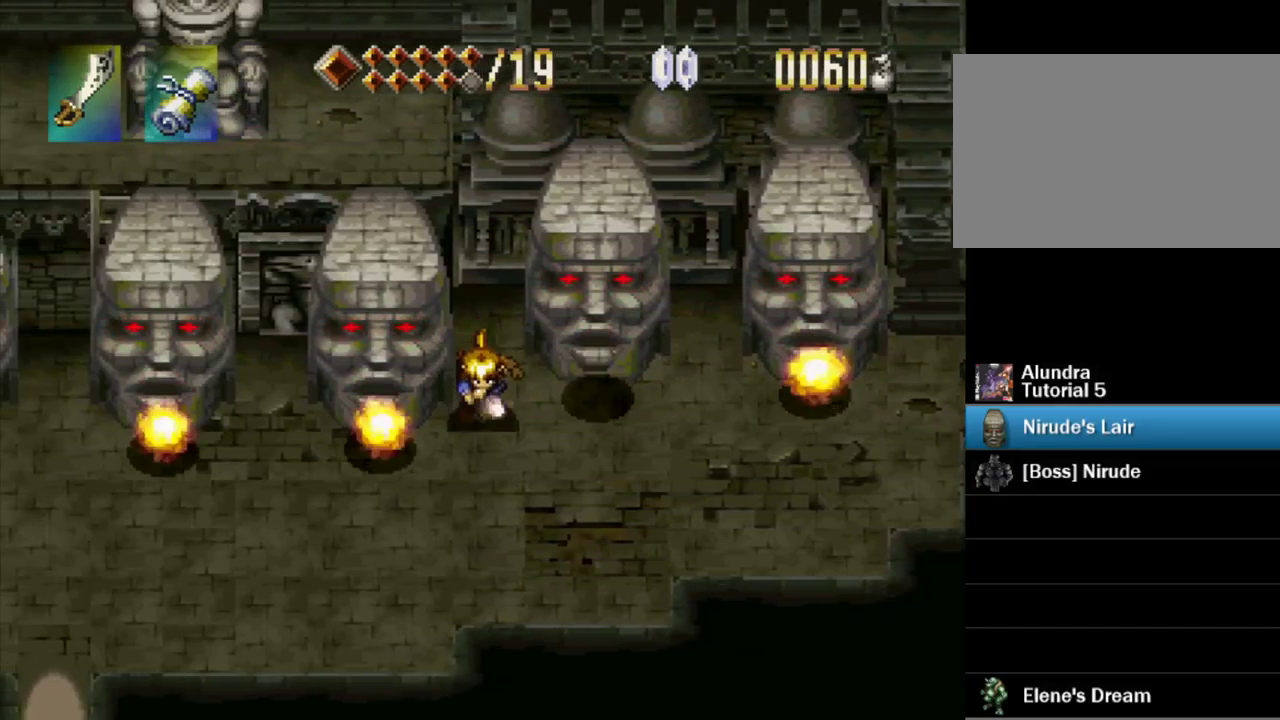
{"buttons": ["TRIANGLE", "DPAD_LEFT"], "events": [[100, "DPAD_DOWN", "up"], [334, "DPAD_LEFT", "down"]]}
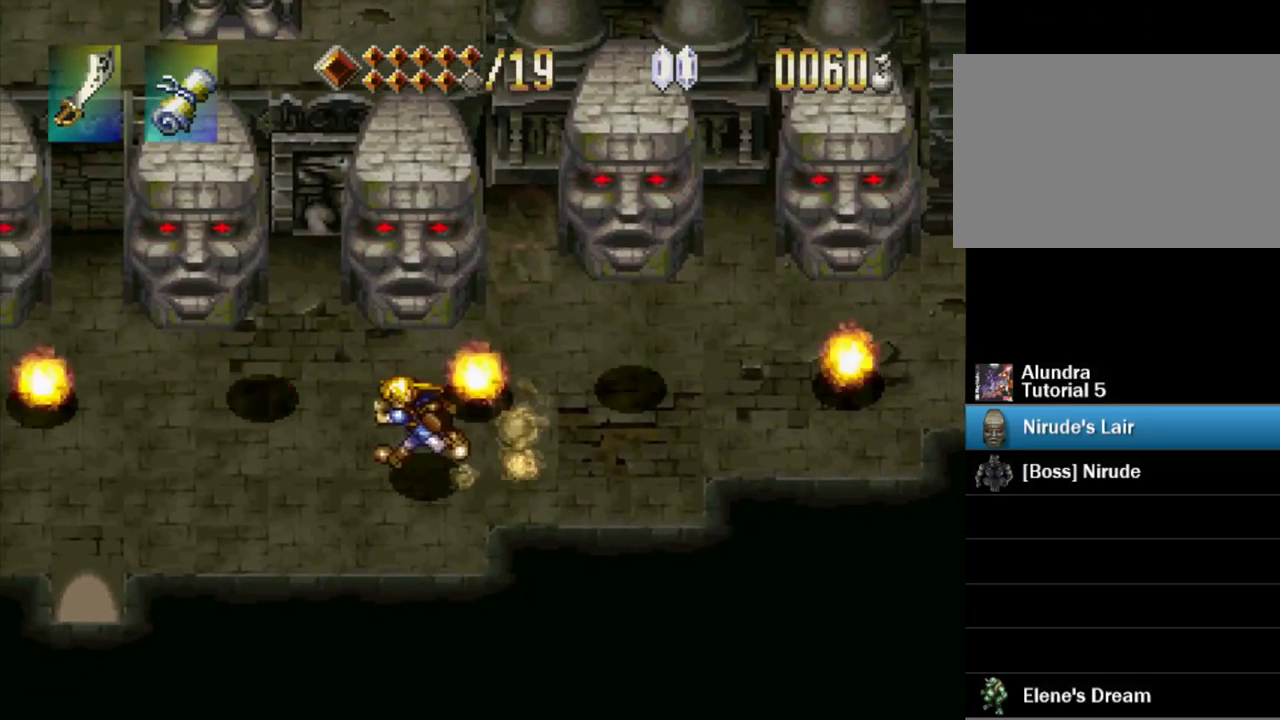
{"buttons": ["TRIANGLE", "DPAD_DOWN"], "events": [[317, "DPAD_LEFT", "up"], [500, "DPAD_DOWN", "down"]]}
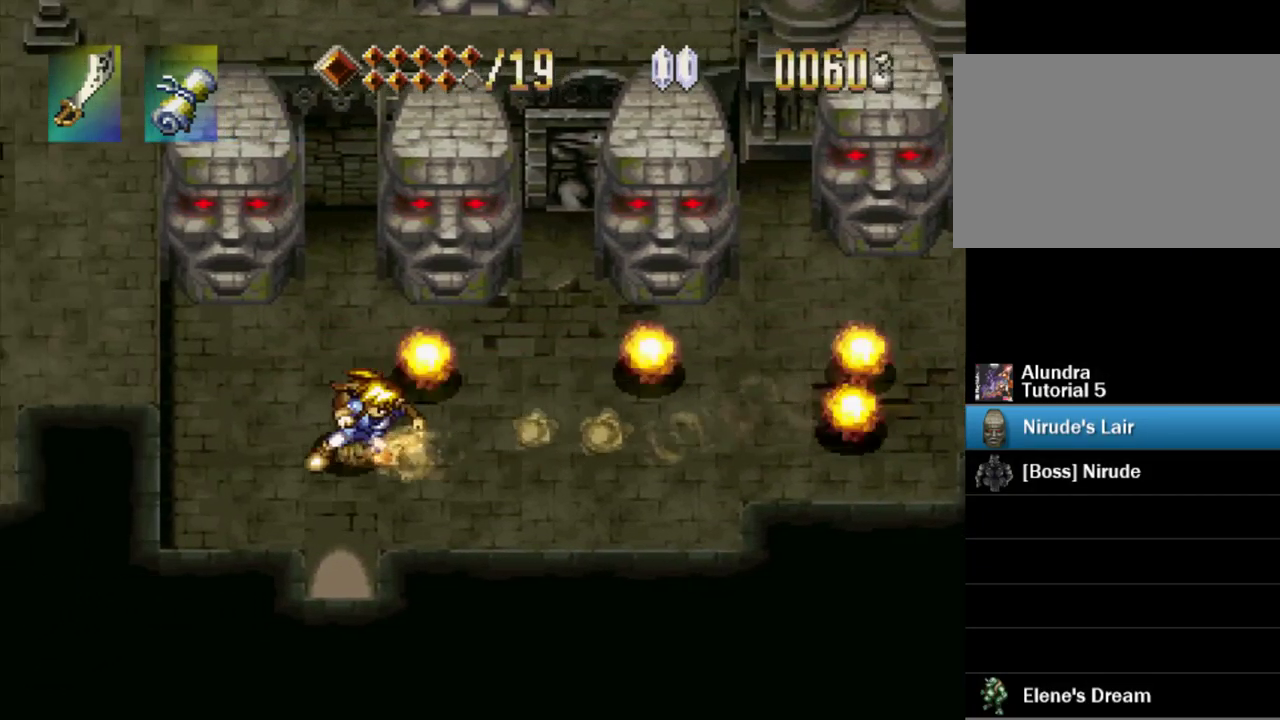
{"buttons": ["DPAD_DOWN"], "events": [[467, "TRIANGLE", "up"]]}
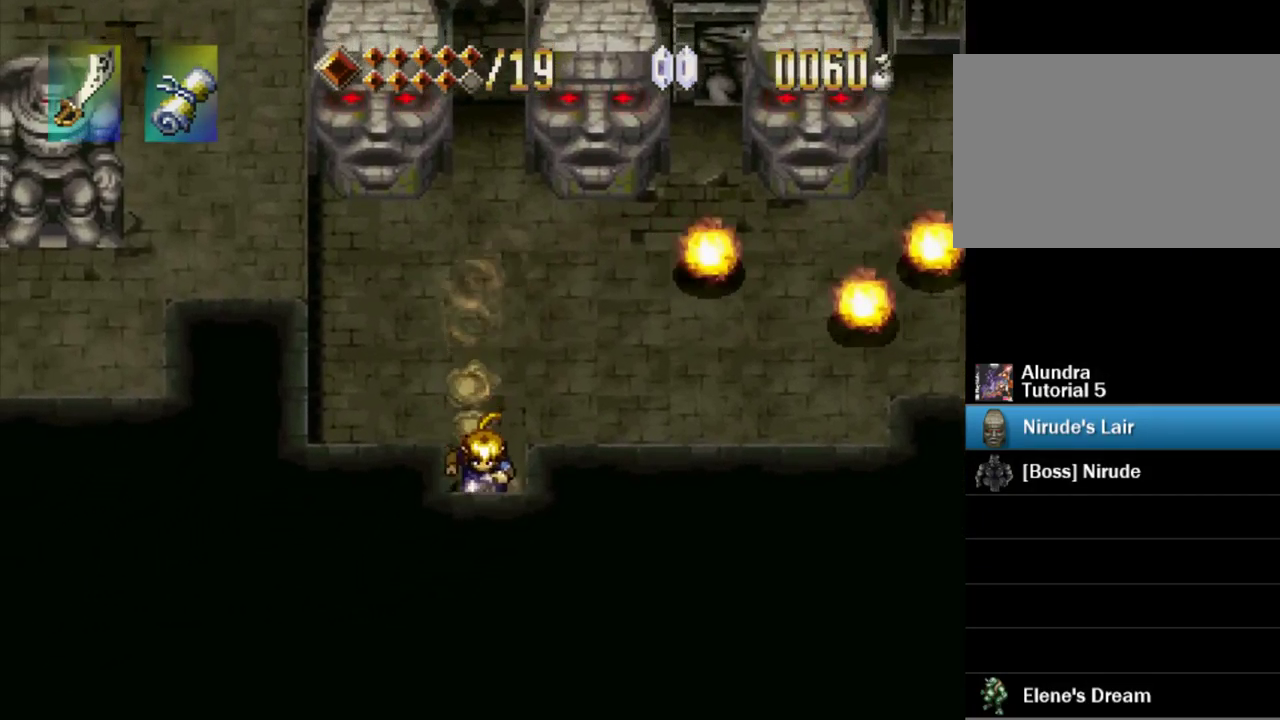
{"buttons": [], "events": [[317, "DPAD_DOWN", "up"]]}
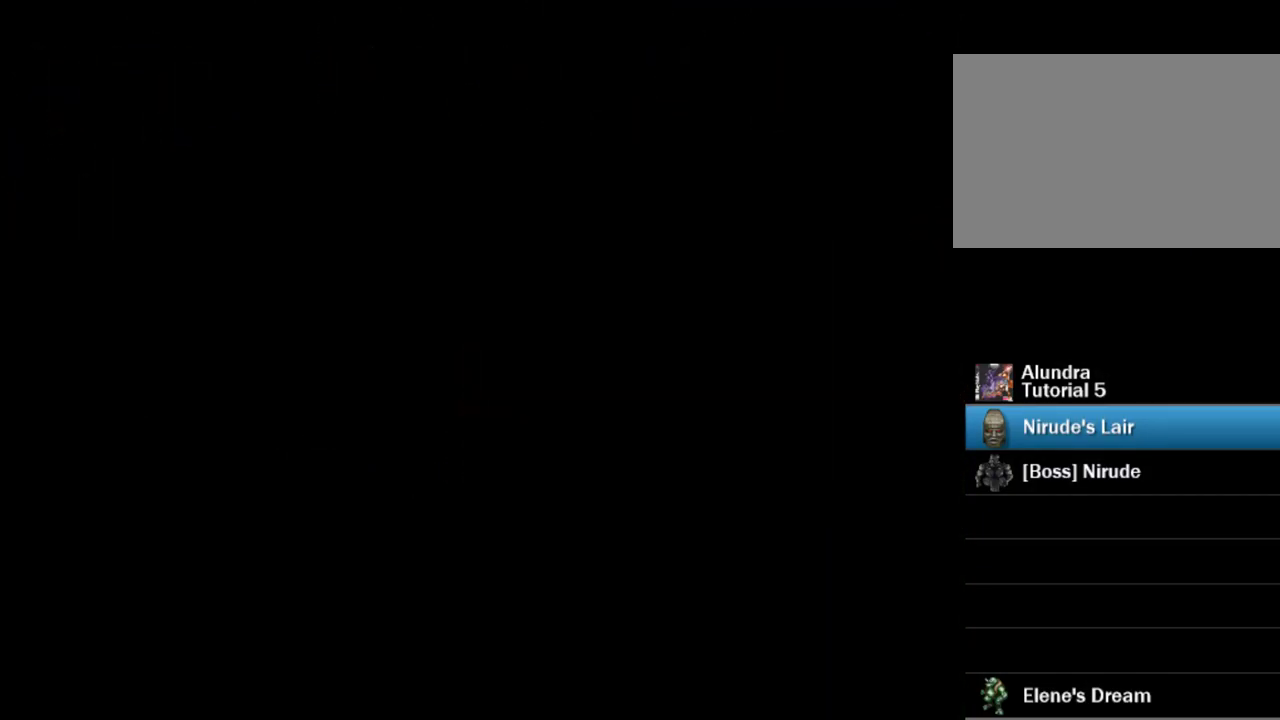
{"buttons": [], "events": []}
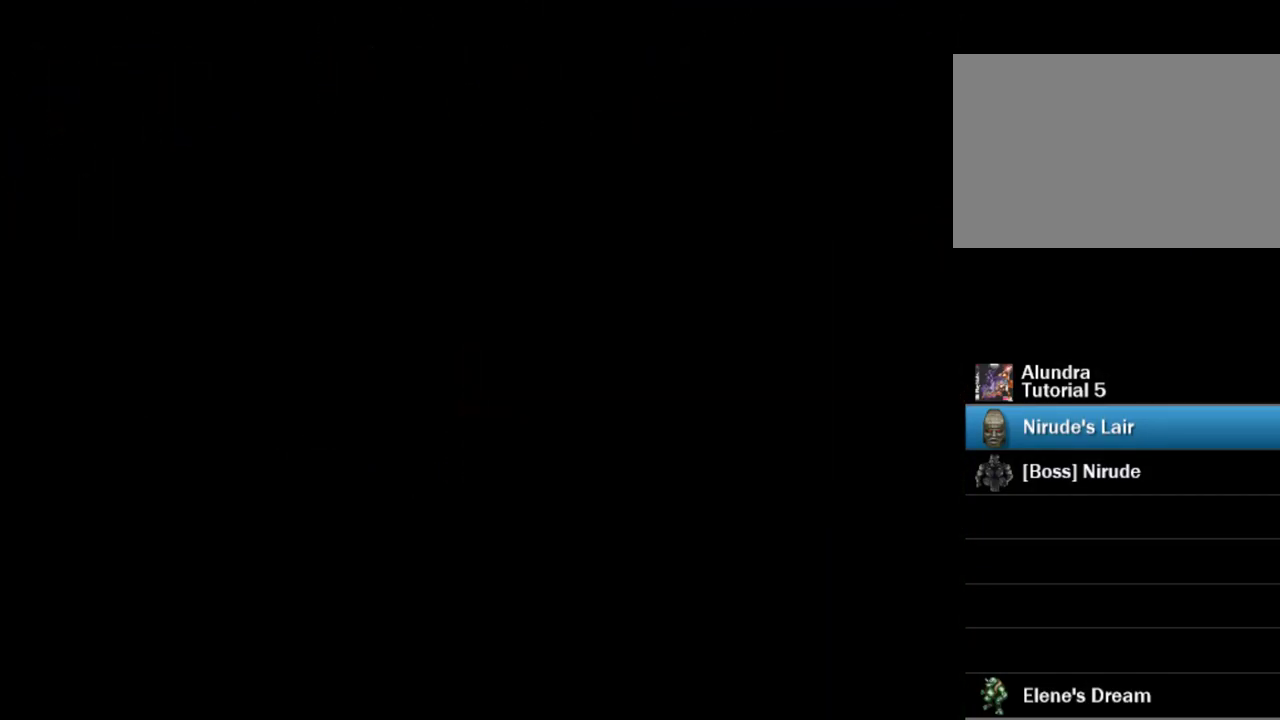
{"buttons": [], "events": []}
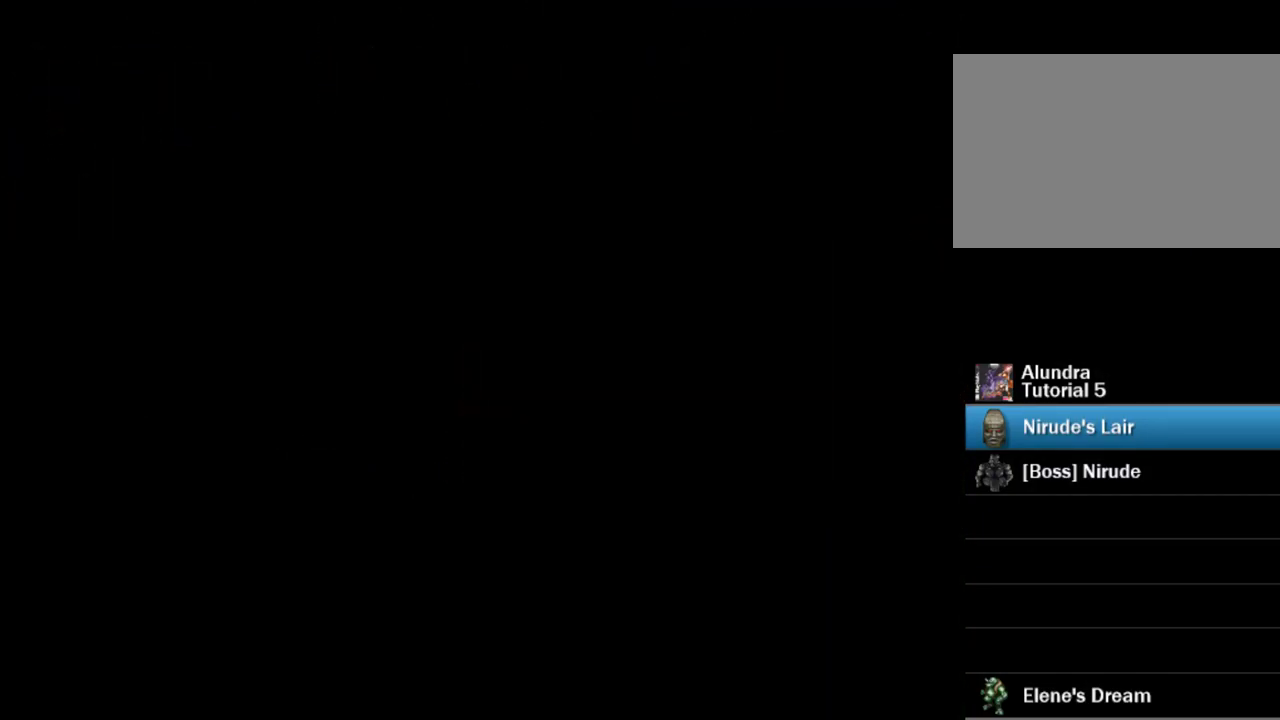
{"buttons": [], "events": []}
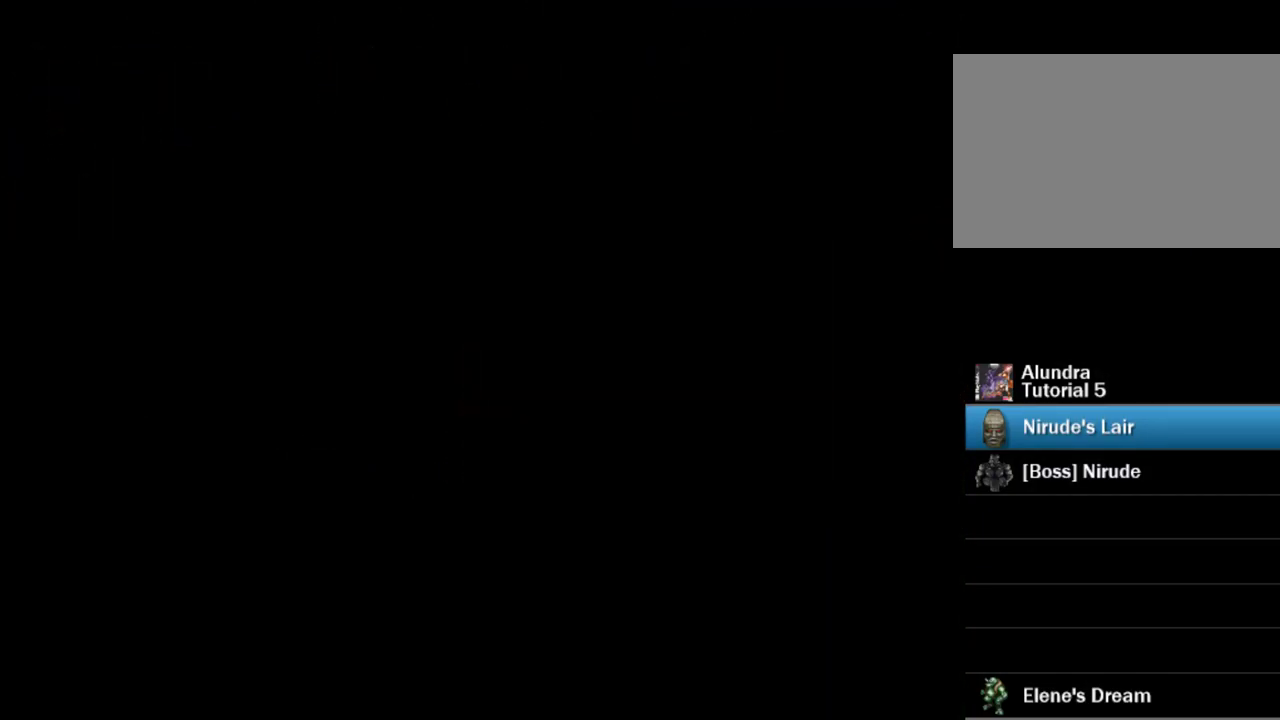
{"buttons": [], "events": []}
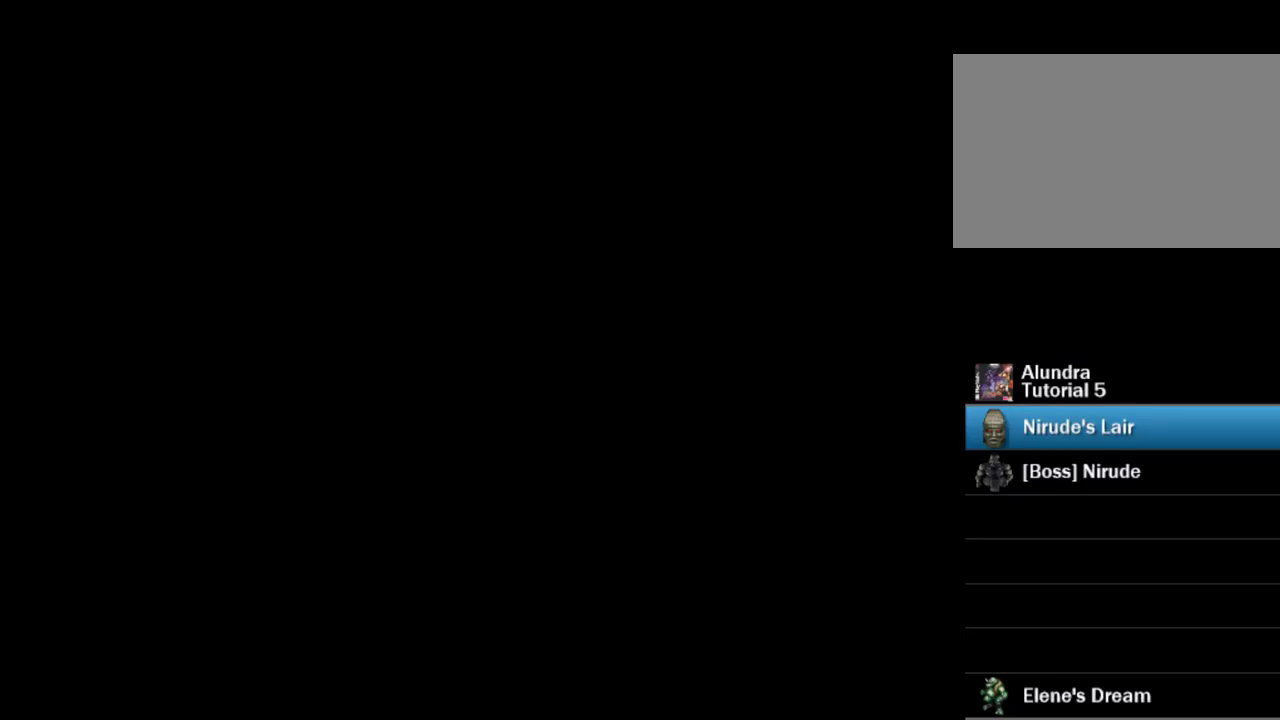
{"buttons": [], "events": []}
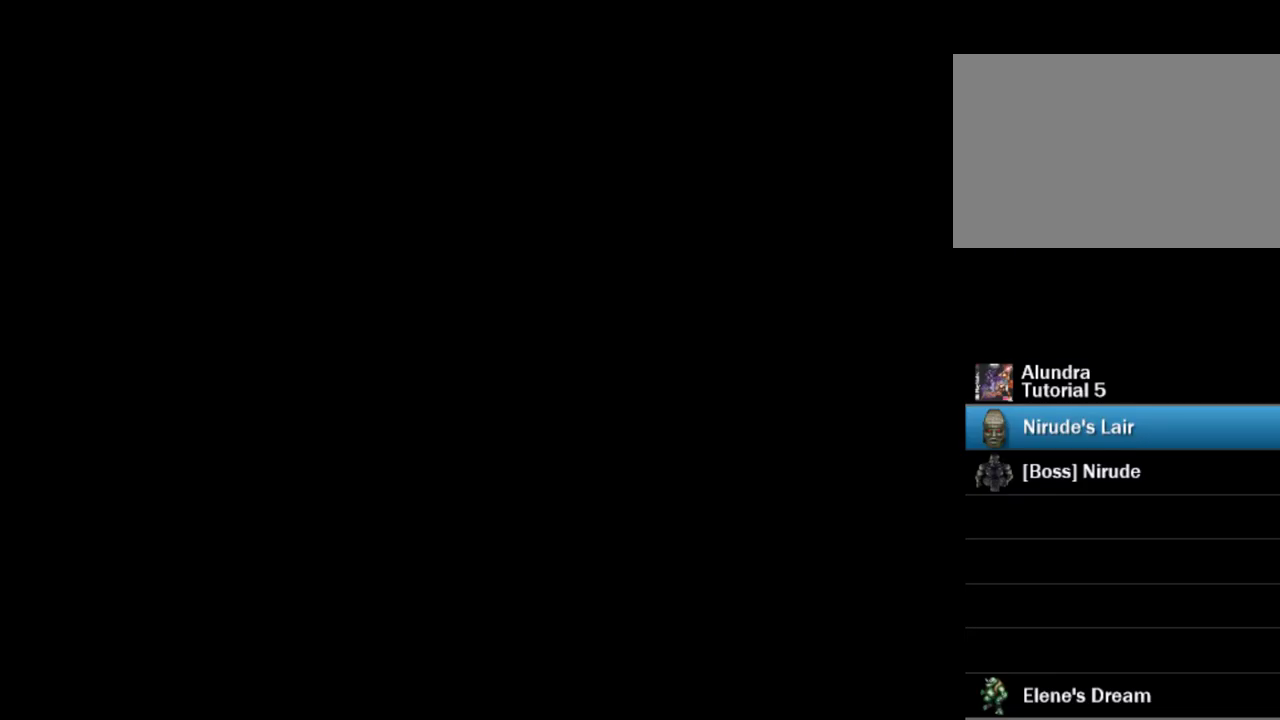
{"buttons": [], "events": []}
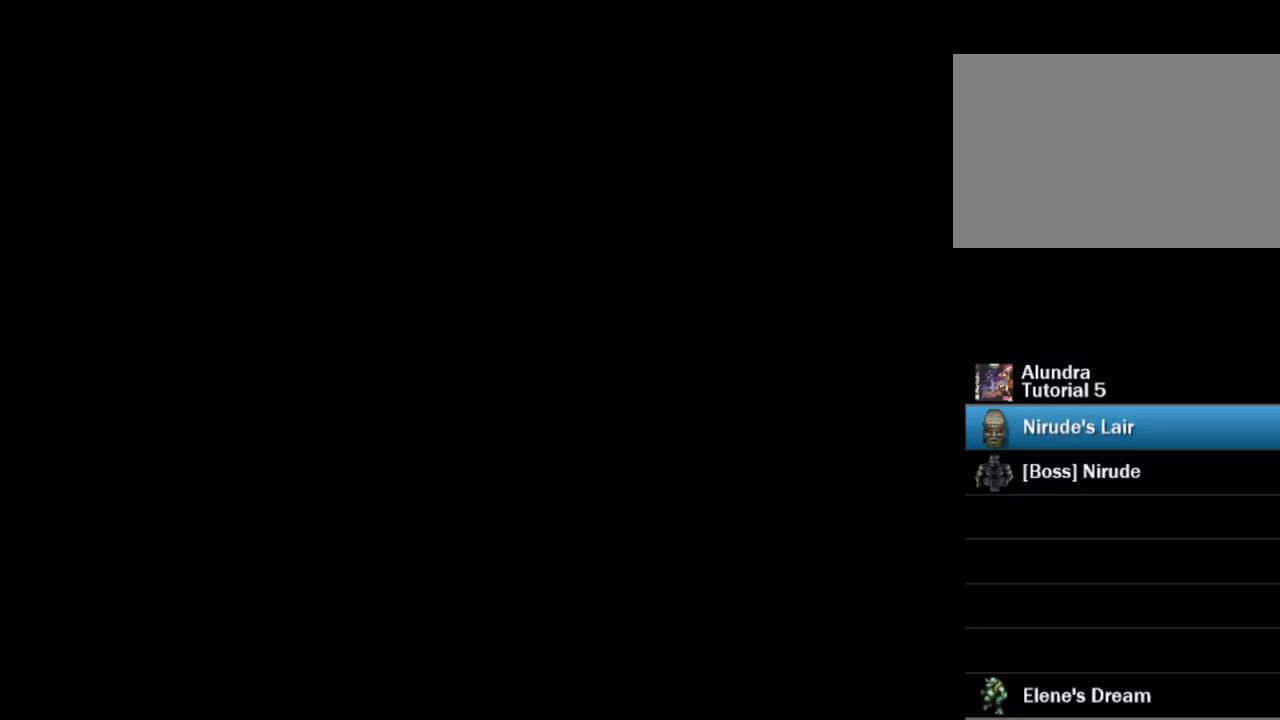
{"buttons": [], "events": []}
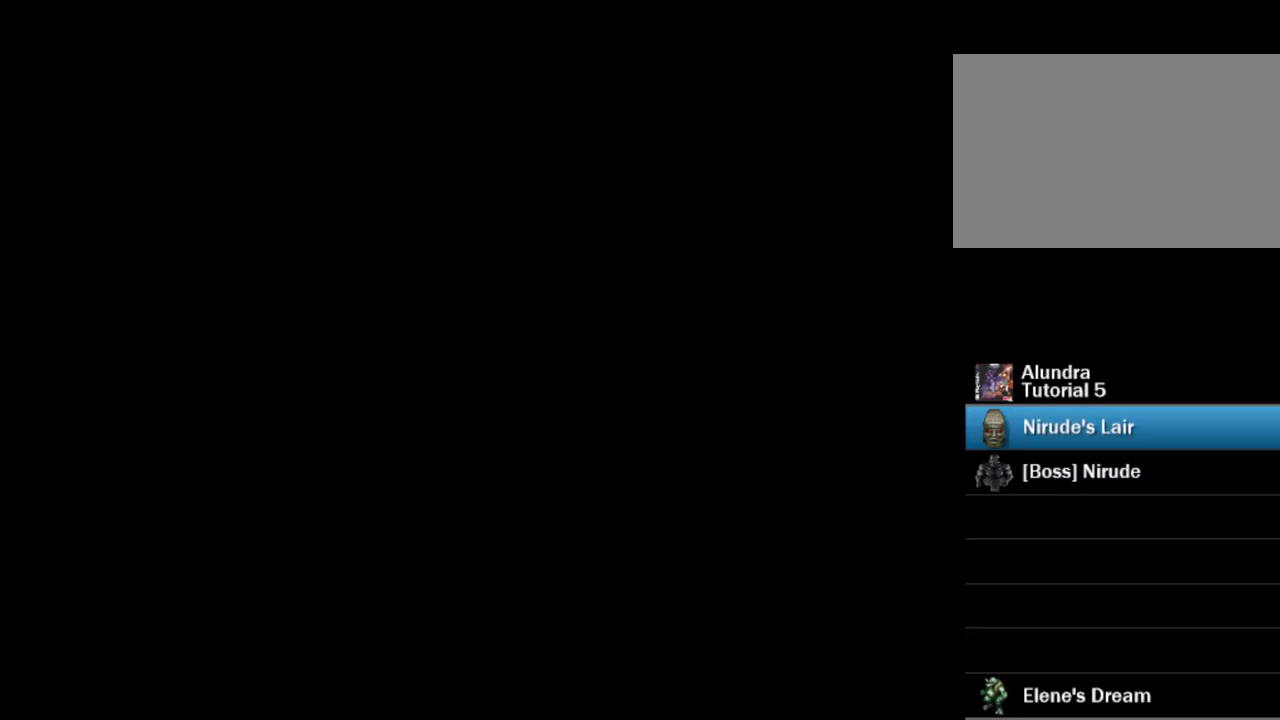
{"buttons": [], "events": []}
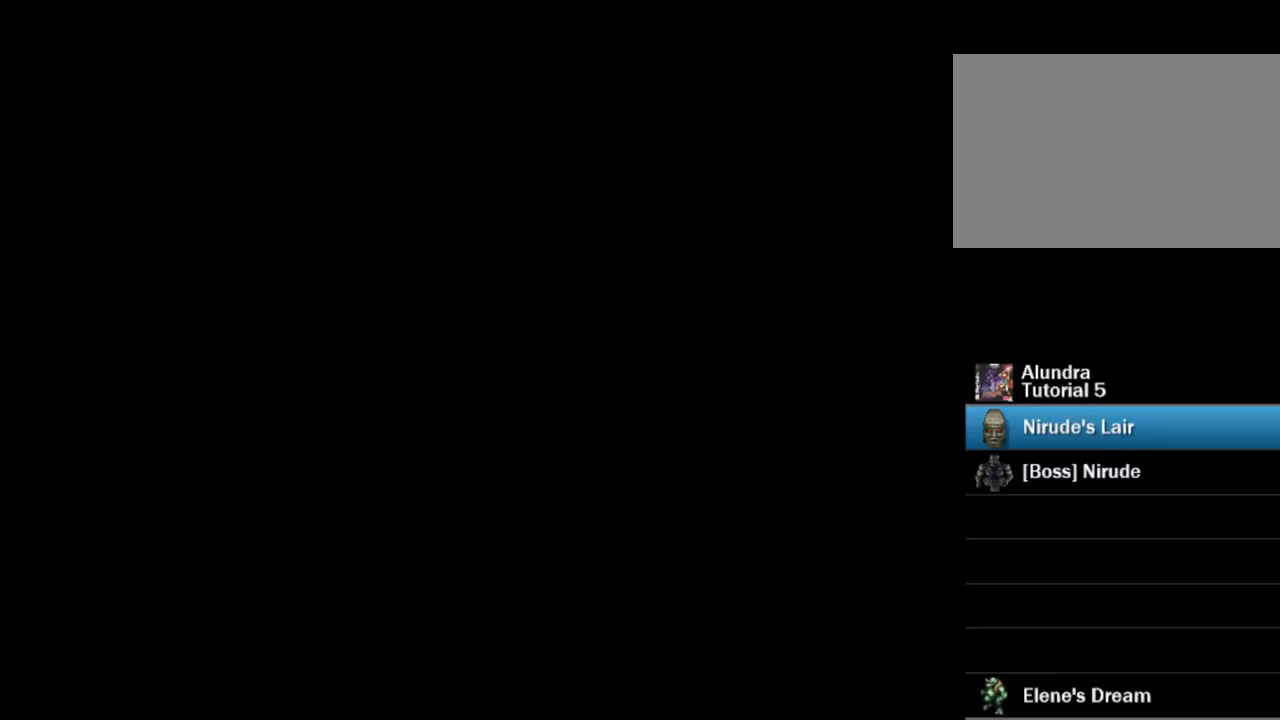
{"buttons": [], "events": []}
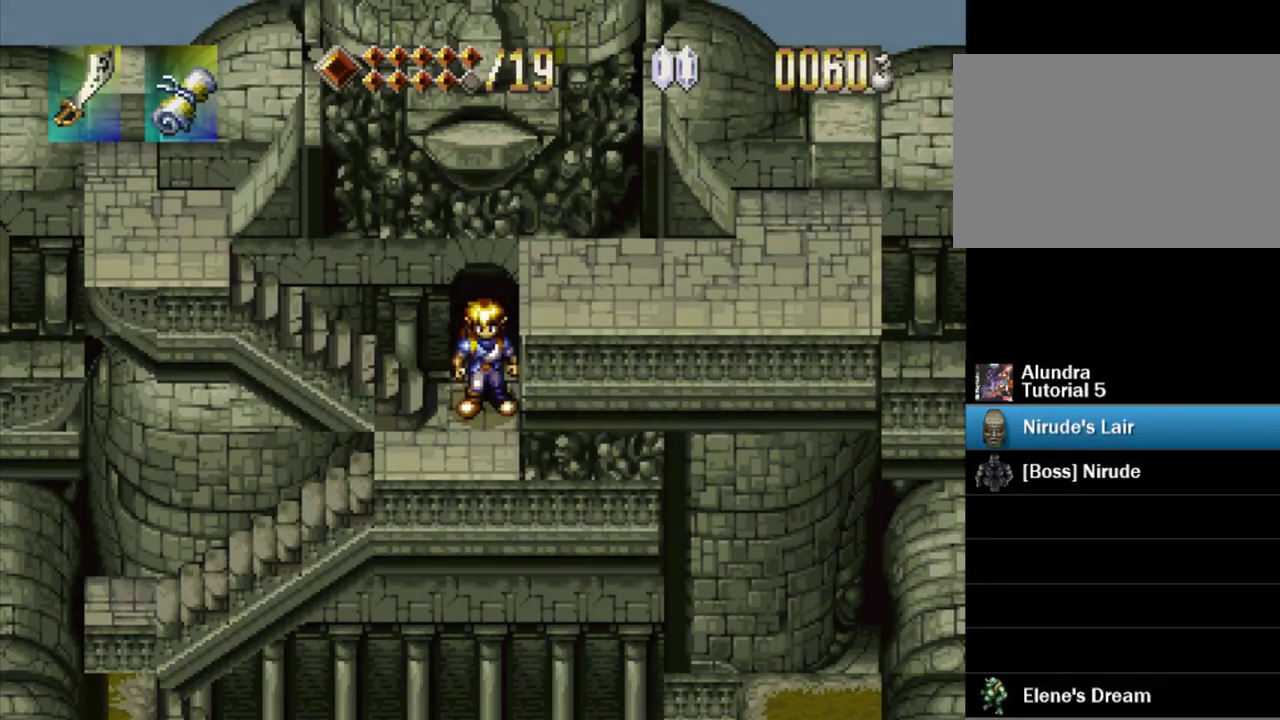
{"buttons": ["DPAD_LEFT"], "events": [[367, "DPAD_LEFT", "down"]]}
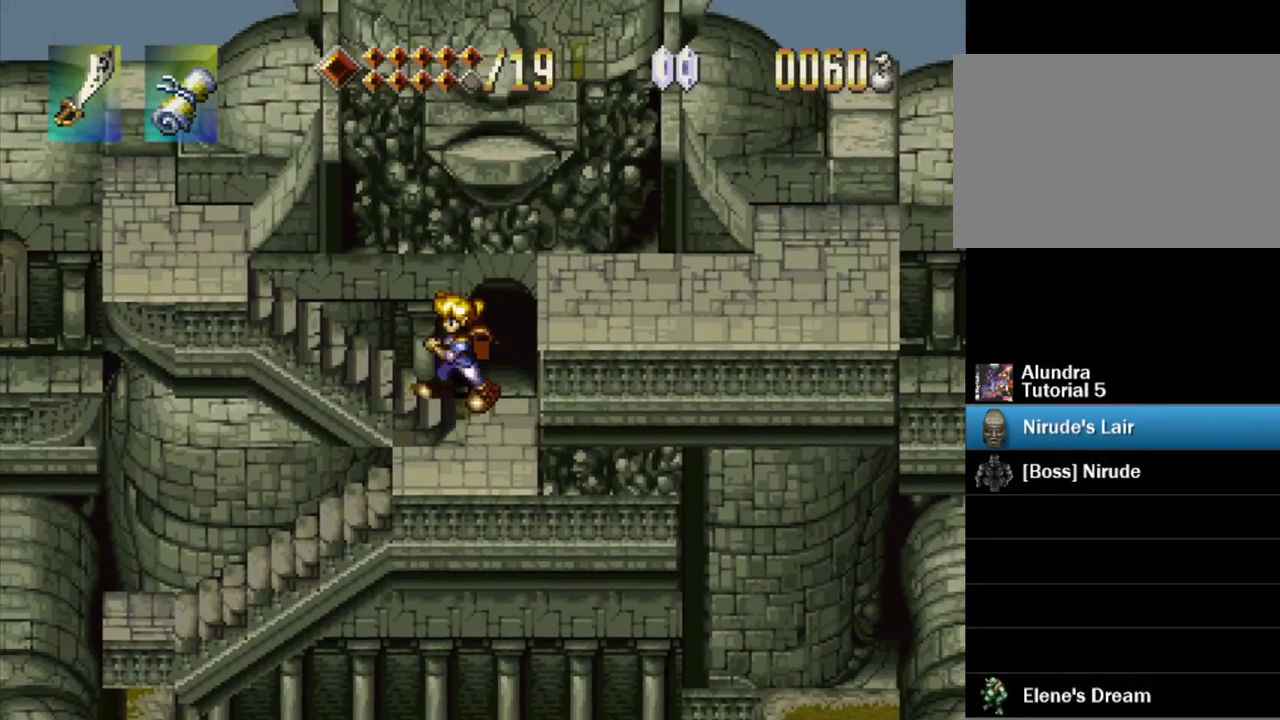
{"buttons": ["DPAD_LEFT"], "events": []}
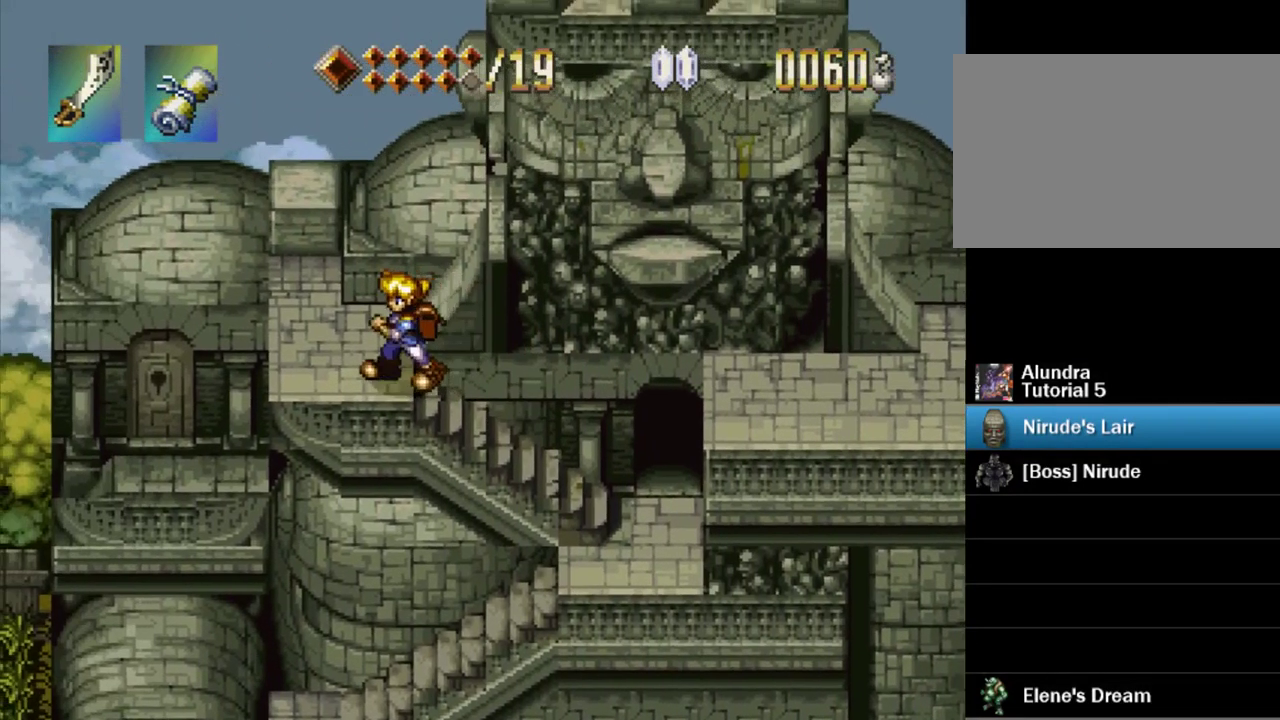
{"buttons": [], "events": [[34, "DPAD_UP", "down"], [267, "DPAD_LEFT", "up"], [300, "DPAD_UP", "up"]]}
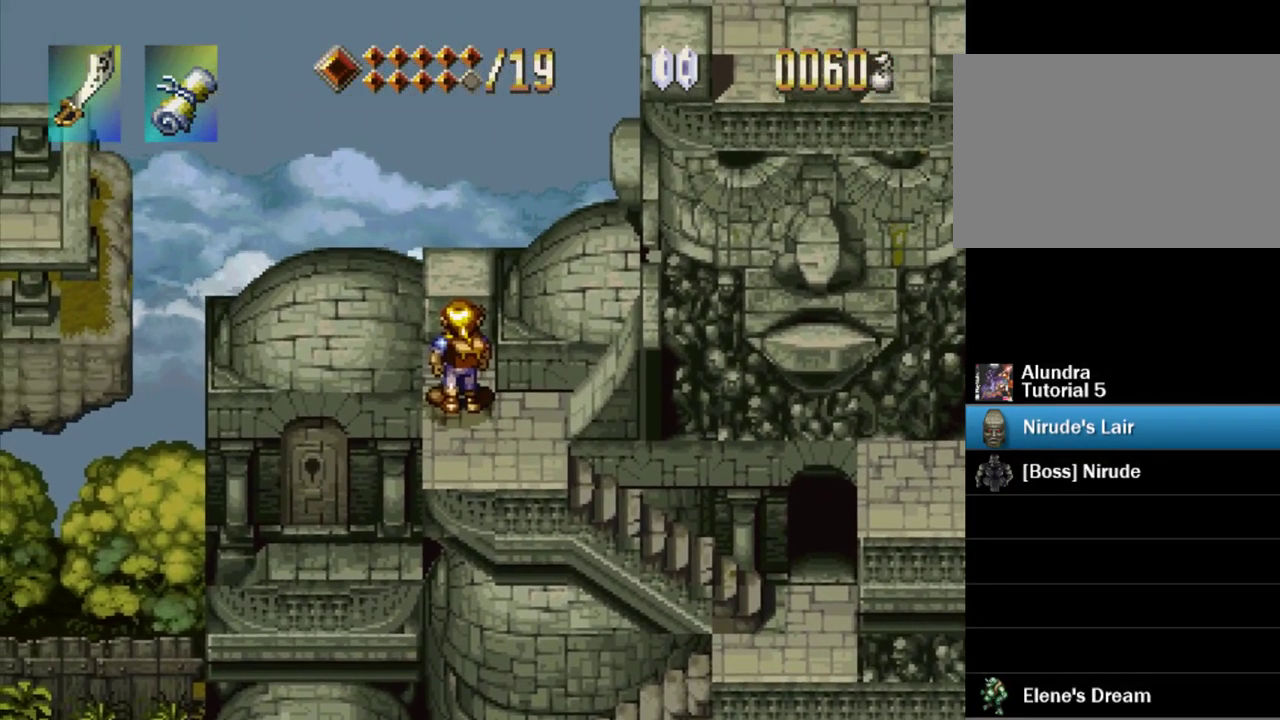
{"buttons": ["CROSS", "DPAD_LEFT"], "events": [[17, "DPAD_LEFT", "down"], [100, "DPAD_LEFT", "up"], [467, "DPAD_LEFT", "down"], [484, "CROSS", "down"]]}
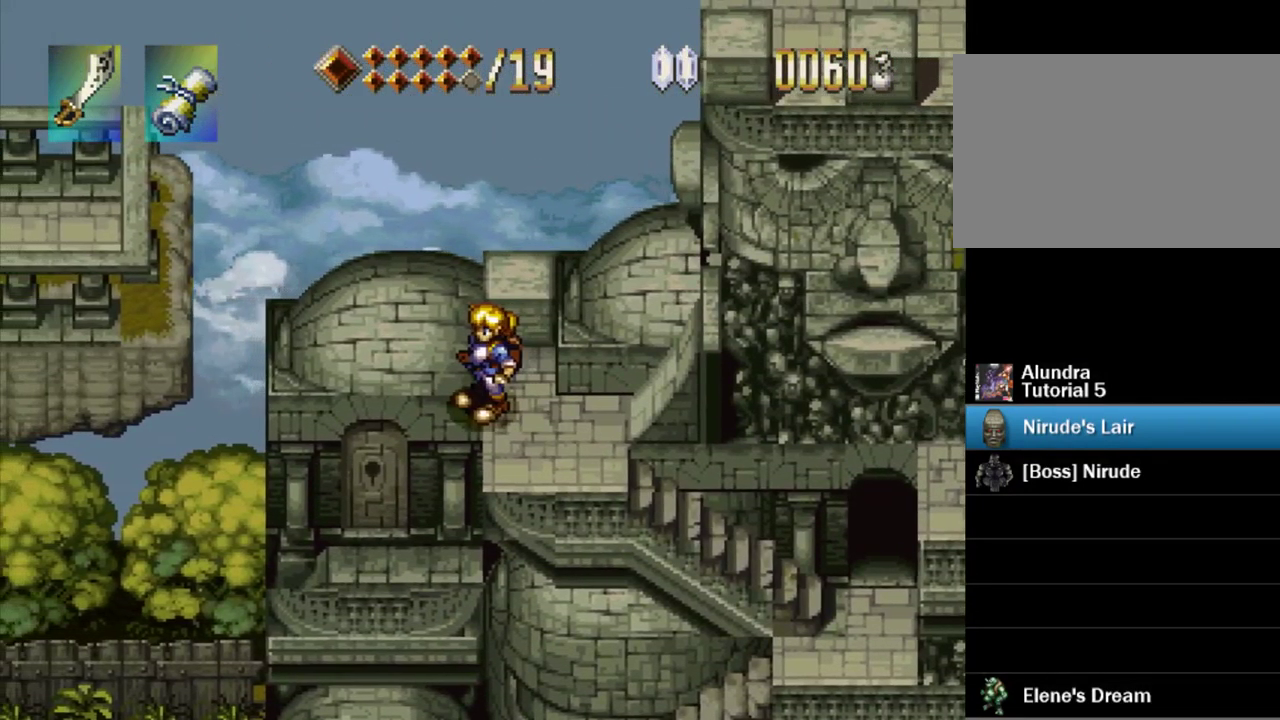
{"buttons": ["DPAD_UP"], "events": [[167, "DPAD_UP", "down"], [200, "DPAD_LEFT", "up"], [250, "CROSS", "up"]]}
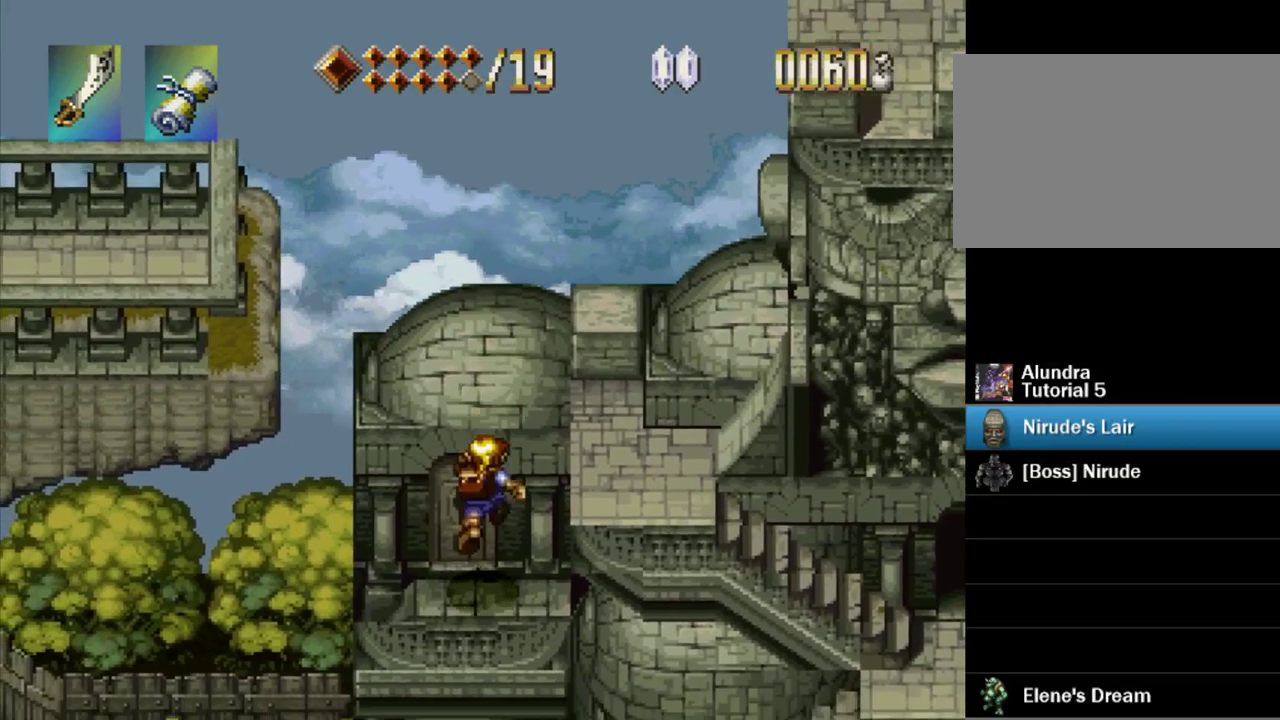
{"buttons": [], "events": [[117, "DPAD_UP", "up"]]}
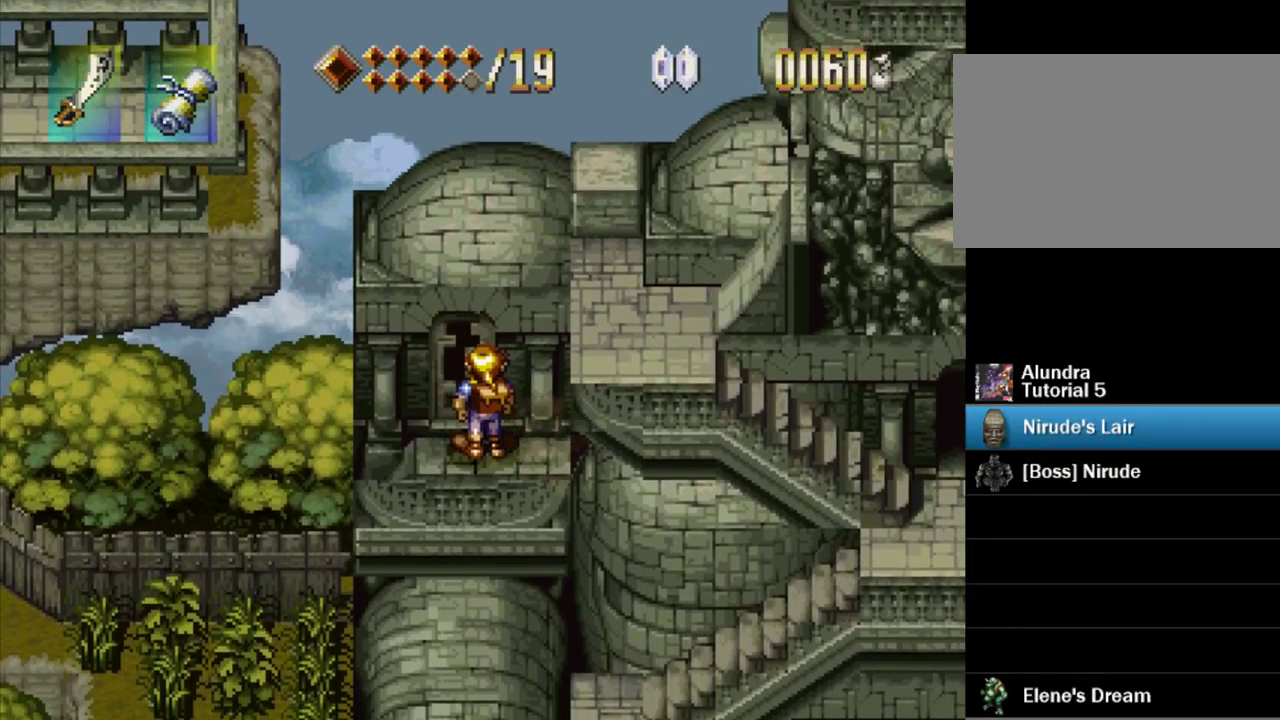
{"buttons": ["DPAD_UP"], "events": [[233, "DPAD_LEFT", "down"], [233, "DPAD_UP", "down"], [367, "DPAD_LEFT", "up"]]}
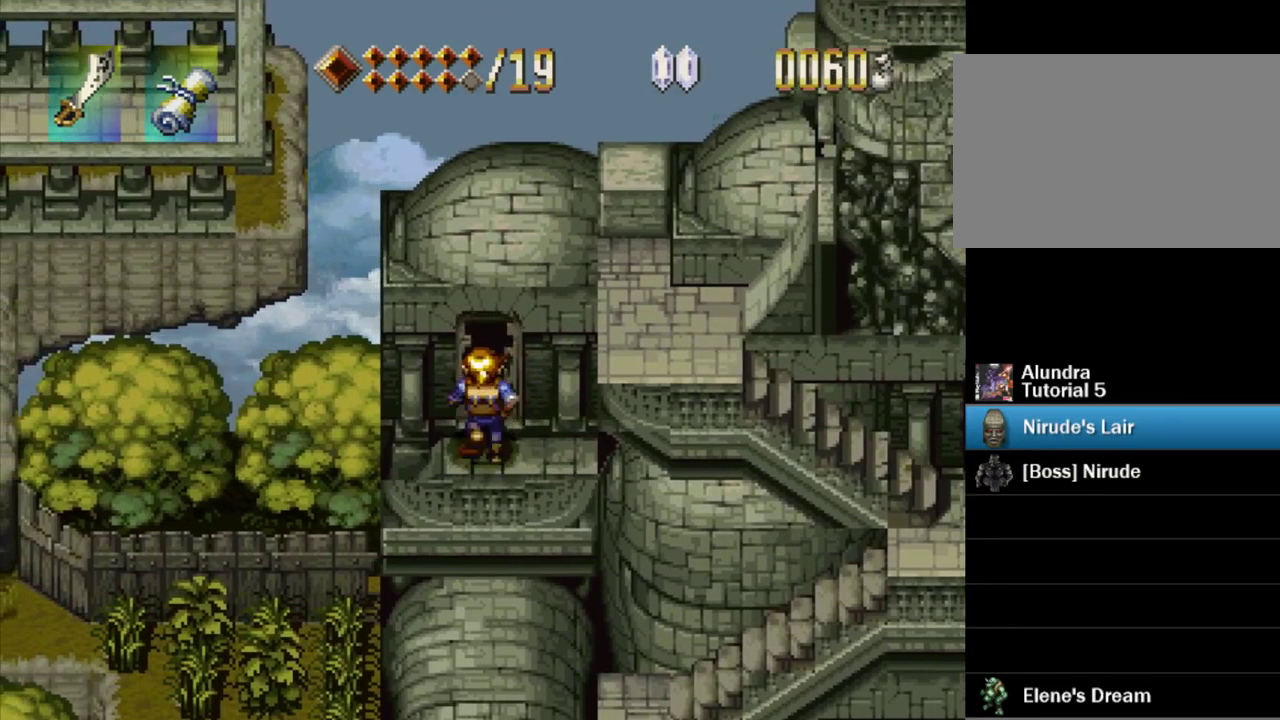
{"buttons": ["DPAD_UP"], "events": [[183, "DPAD_UP", "up"], [433, "DPAD_UP", "down"]]}
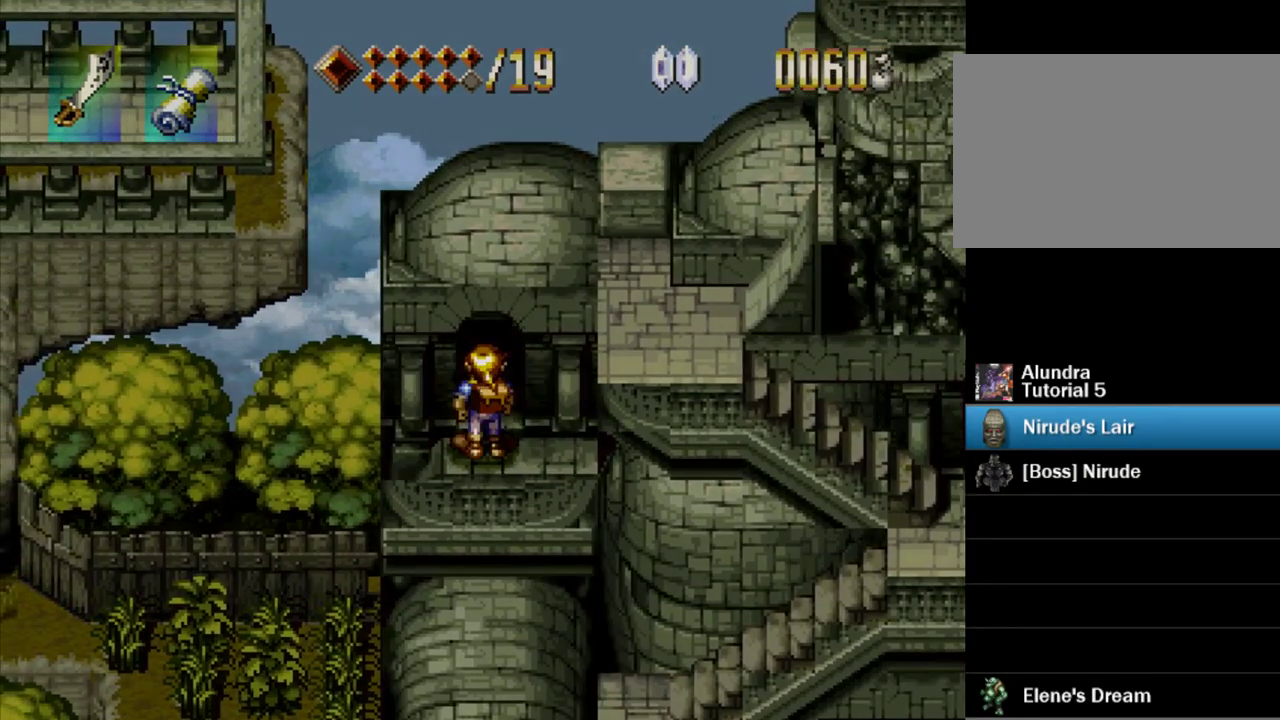
{"buttons": [], "events": [[367, "DPAD_UP", "up"]]}
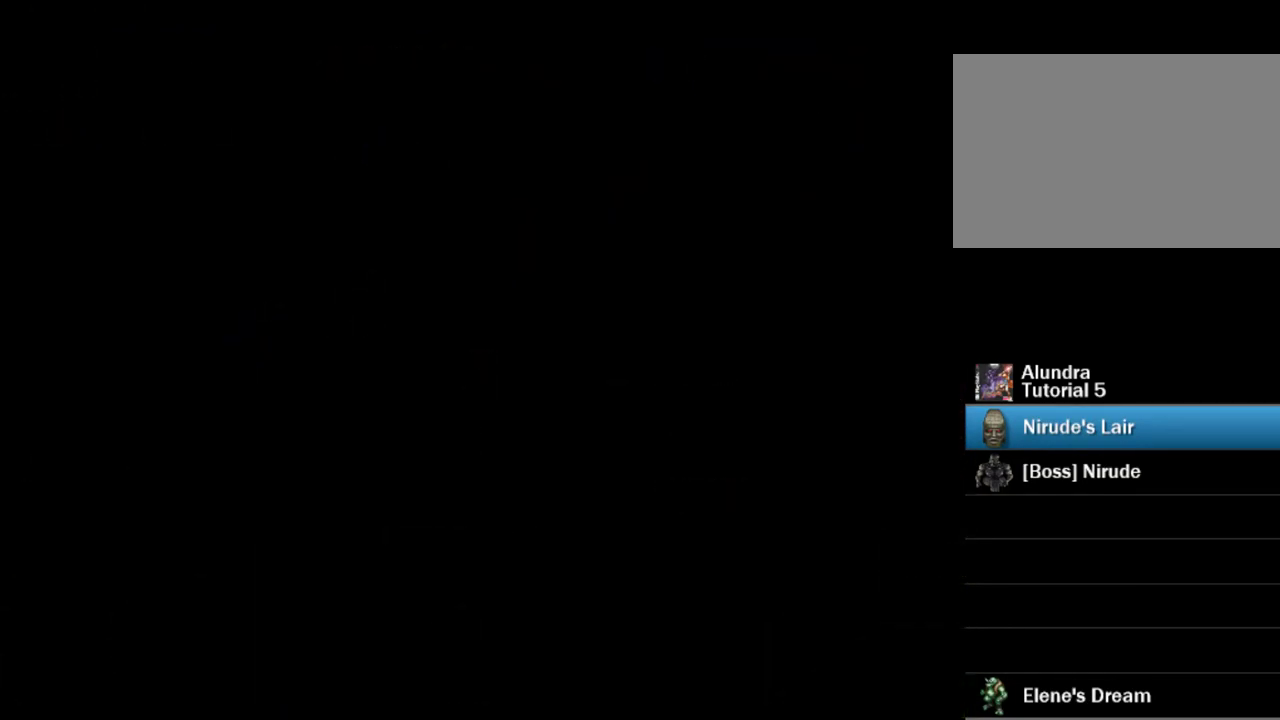
{"buttons": [], "events": []}